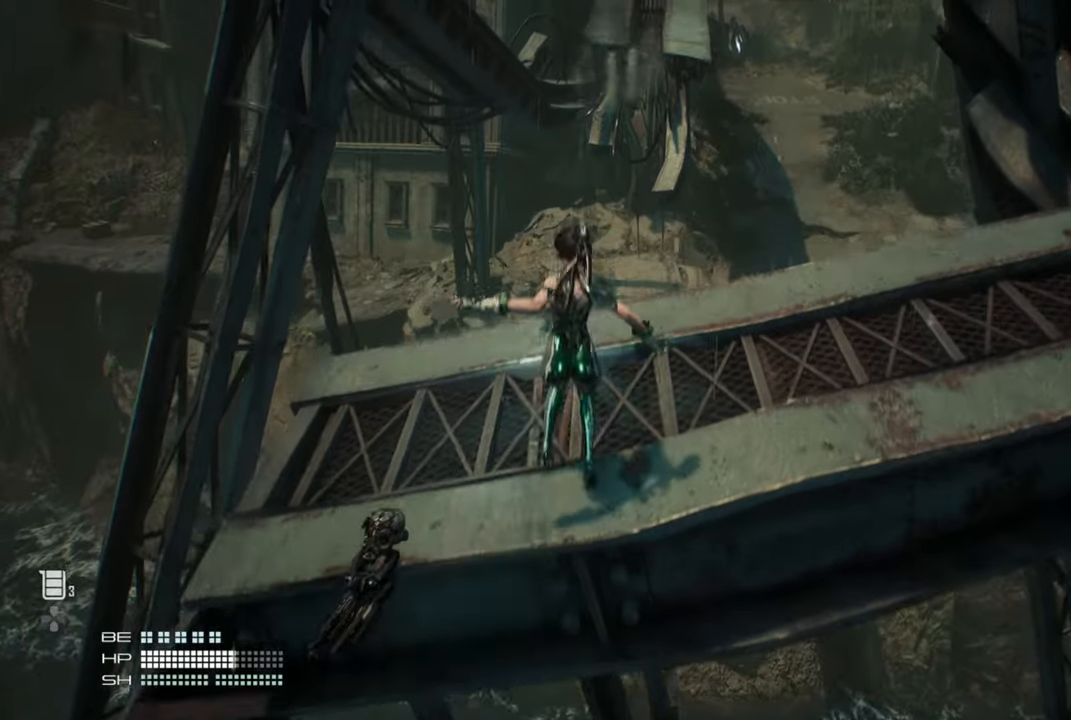
Gameplay with a controller (PlayStation layout); each line is a JSON object with the inputs held at the frame after it. "events" lists button and stick changes between this image and that frame as [ms after this image, input, new state], when the widget could be followed in between. Not read: right_stick.
{"buttons": [], "left_stick": "up", "events": []}
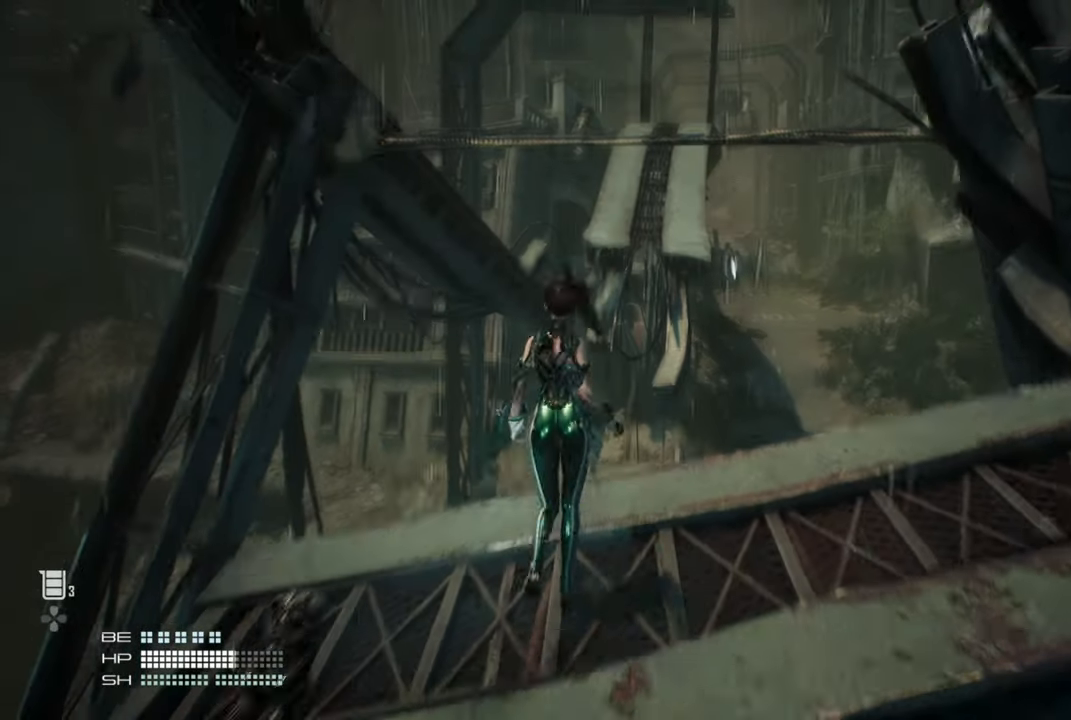
{"buttons": [], "left_stick": "up", "events": [[34, "CROSS", "down"], [400, "CROSS", "up"]]}
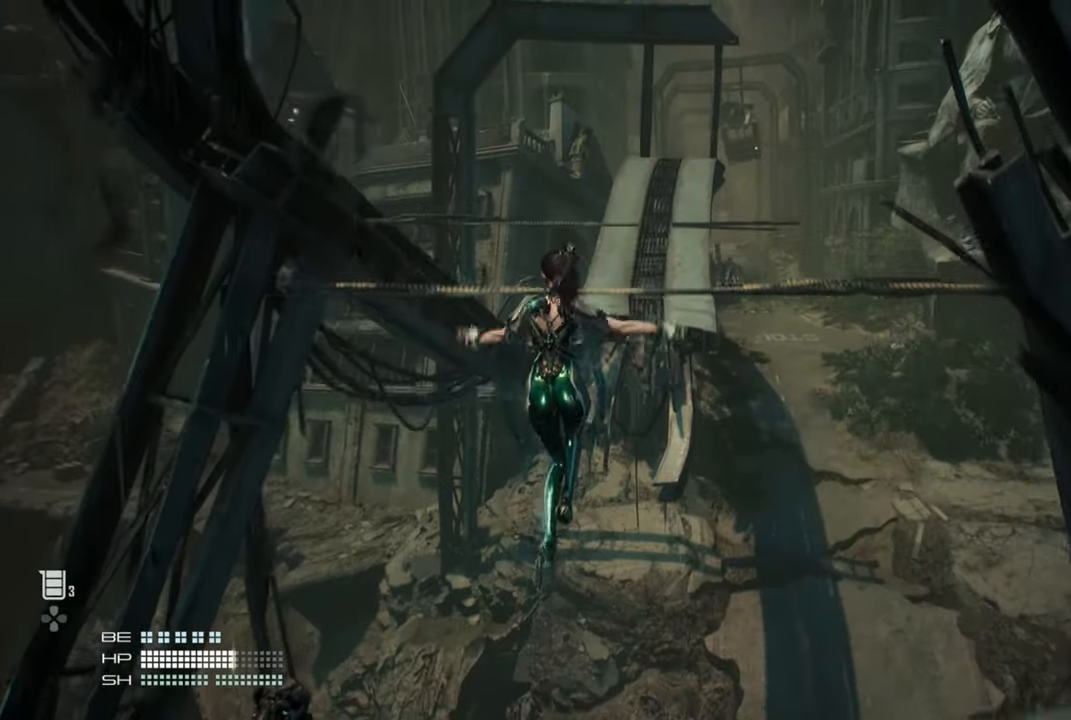
{"buttons": [], "left_stick": "up", "events": [[67, "CIRCLE", "down"], [184, "CIRCLE", "up"]]}
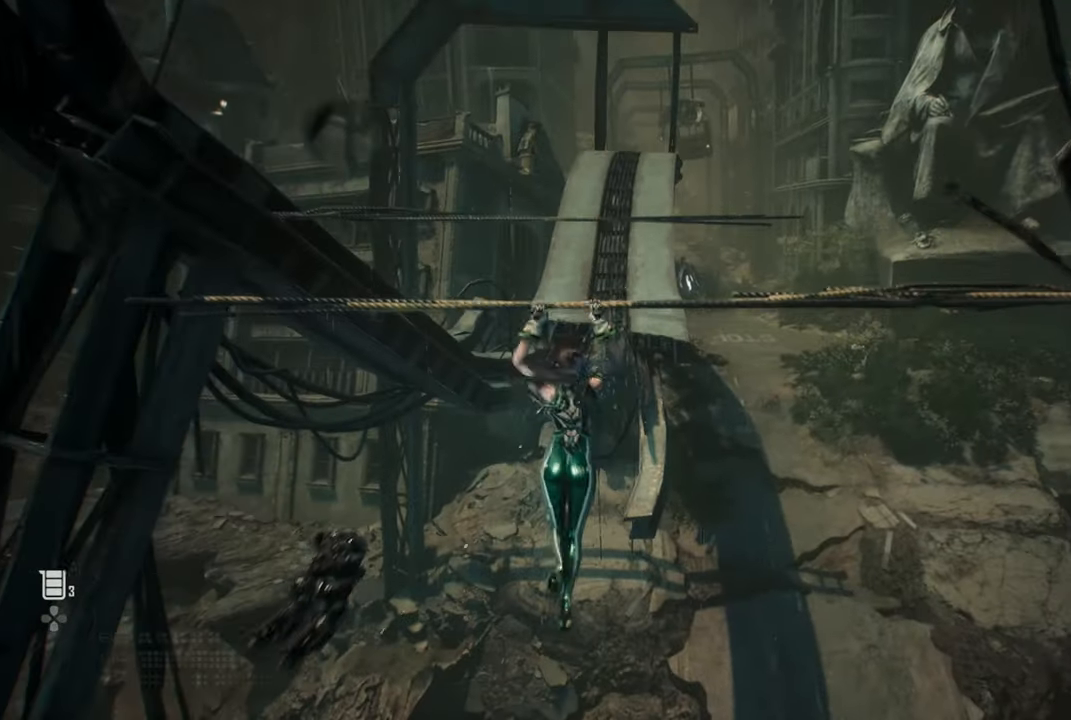
{"buttons": [], "left_stick": "up", "events": [[250, "CROSS", "down"], [450, "CROSS", "up"]]}
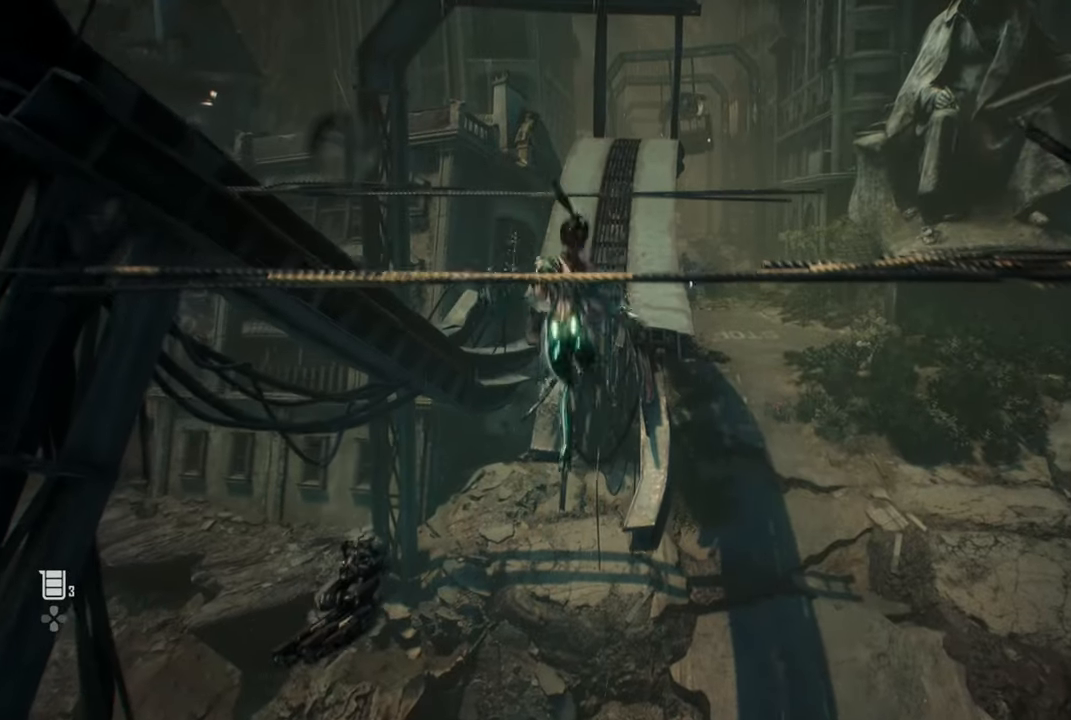
{"buttons": [], "left_stick": "up", "events": []}
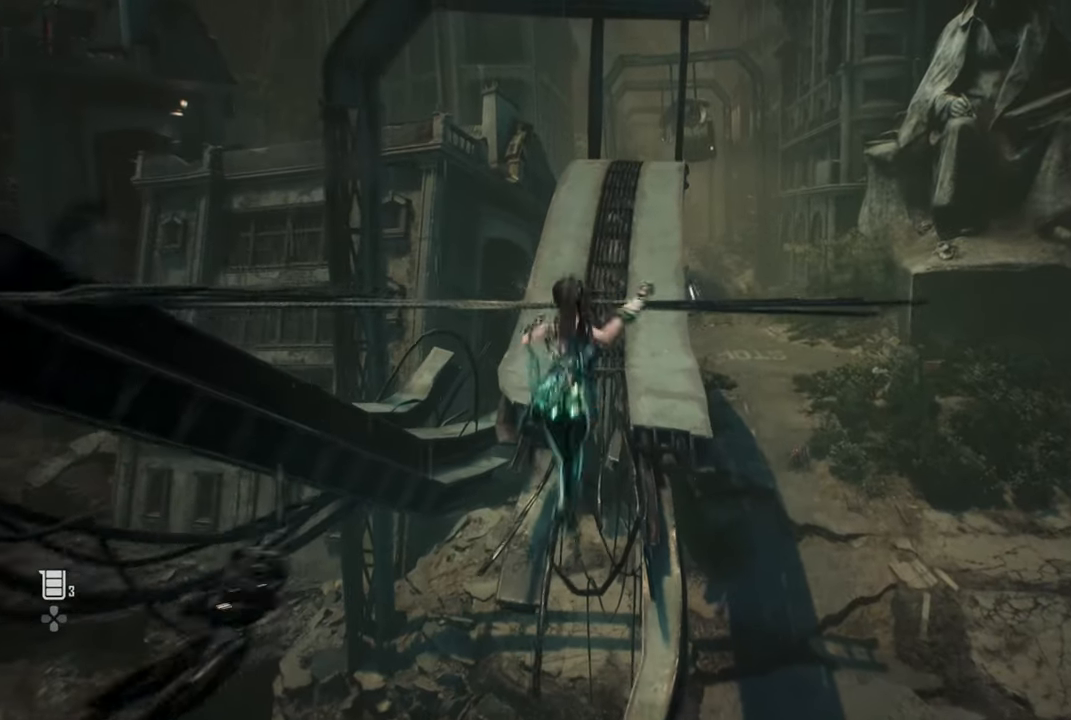
{"buttons": ["CROSS"], "left_stick": "up", "events": [[434, "CROSS", "down"]]}
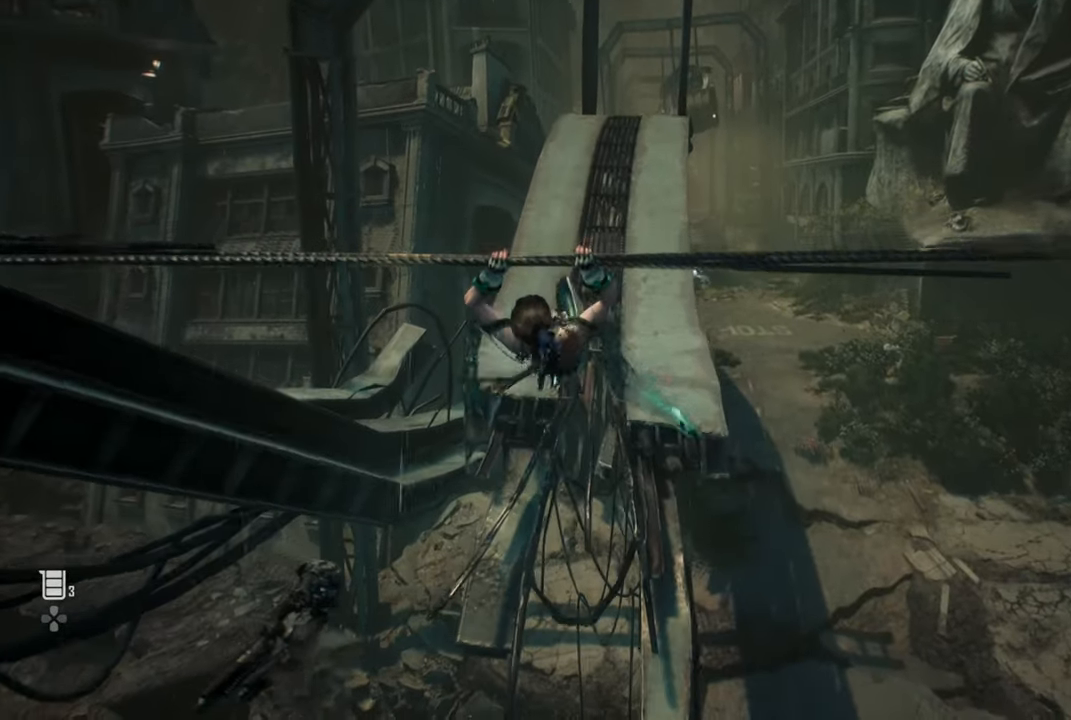
{"buttons": [], "left_stick": "up", "events": [[117, "CROSS", "up"], [334, "CIRCLE", "down"], [450, "CIRCLE", "up"]]}
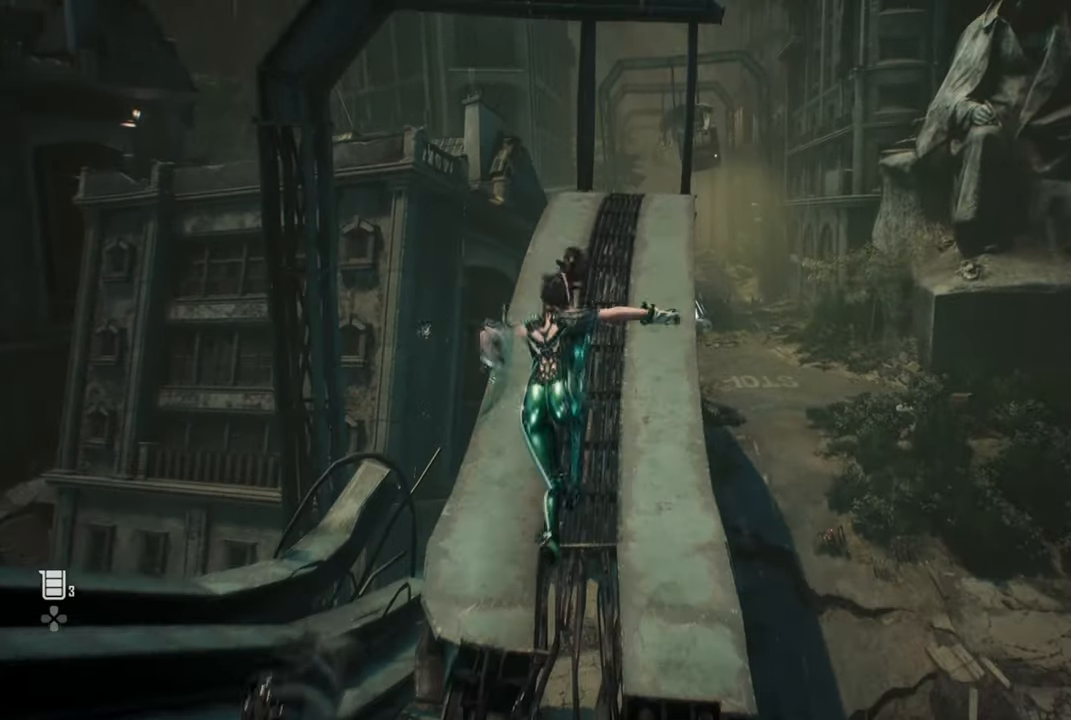
{"buttons": [], "left_stick": "up", "events": [[334, "left_stick", "center"], [484, "left_stick", "up"]]}
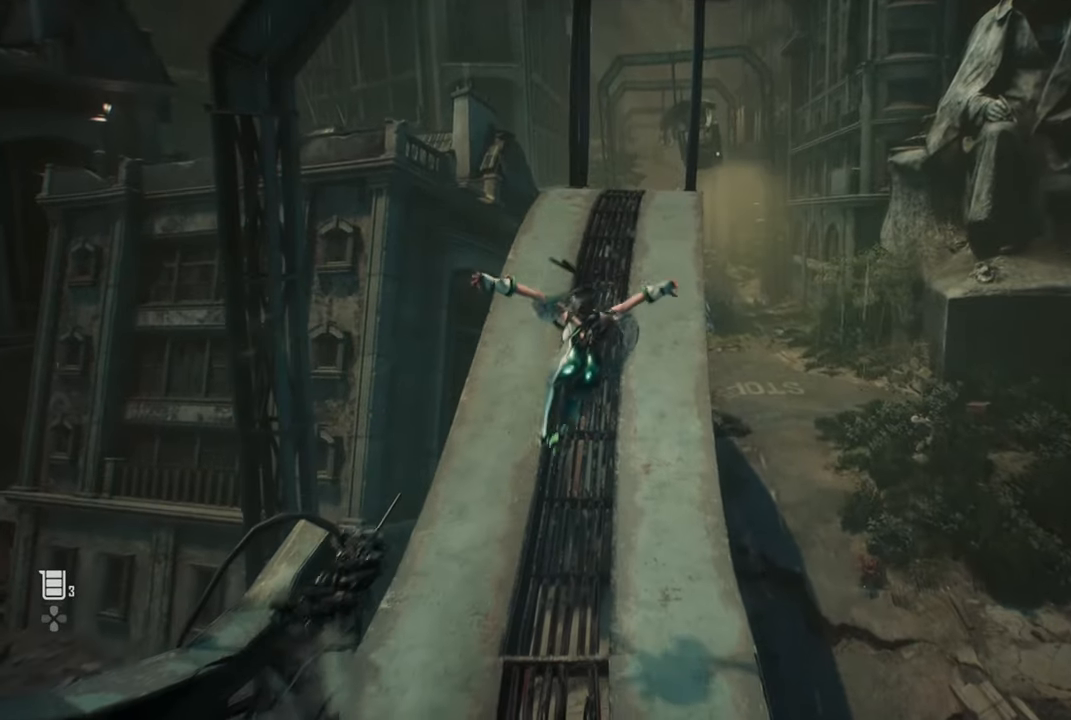
{"buttons": [], "left_stick": "up", "events": []}
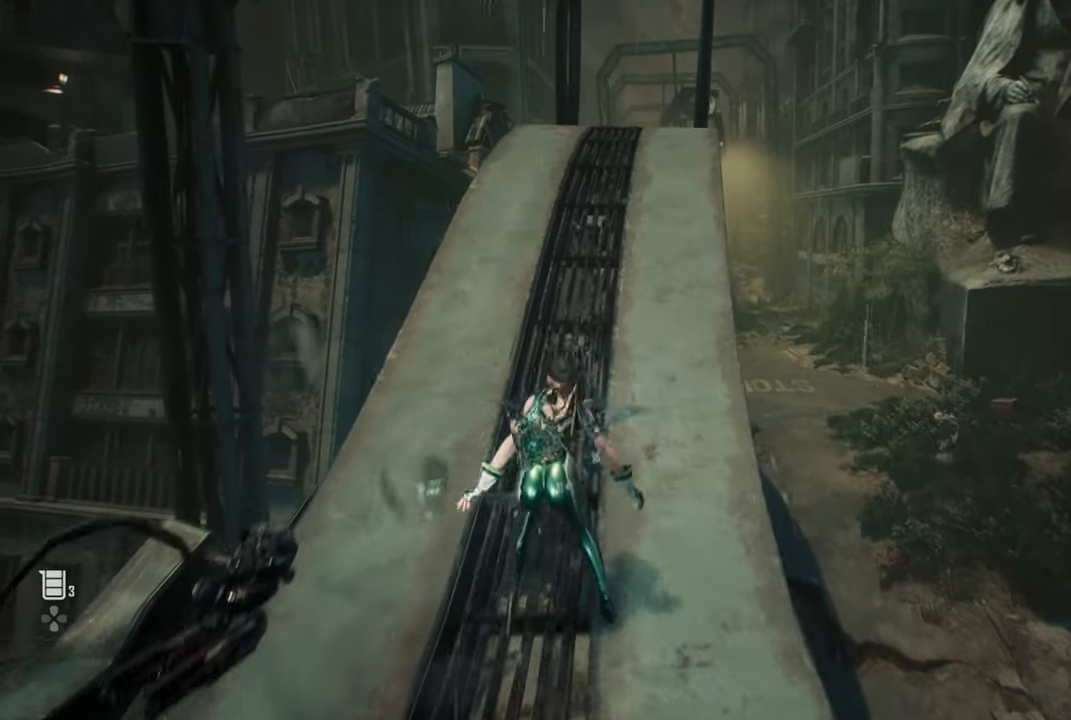
{"buttons": [], "left_stick": "up", "events": []}
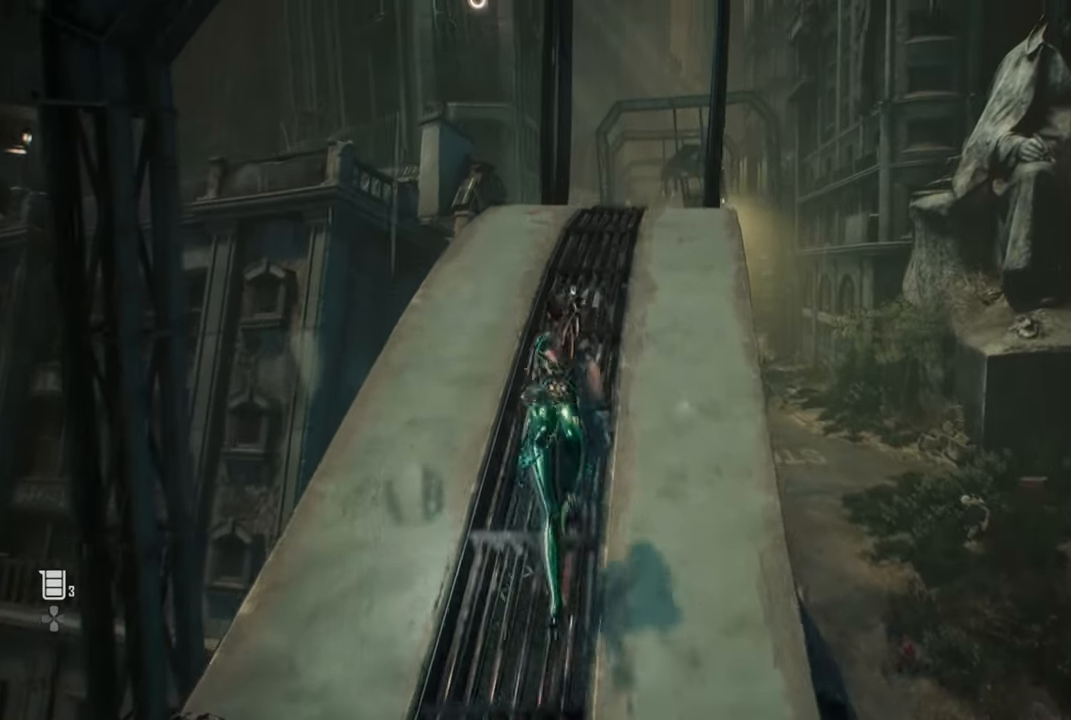
{"buttons": [], "left_stick": "up", "events": []}
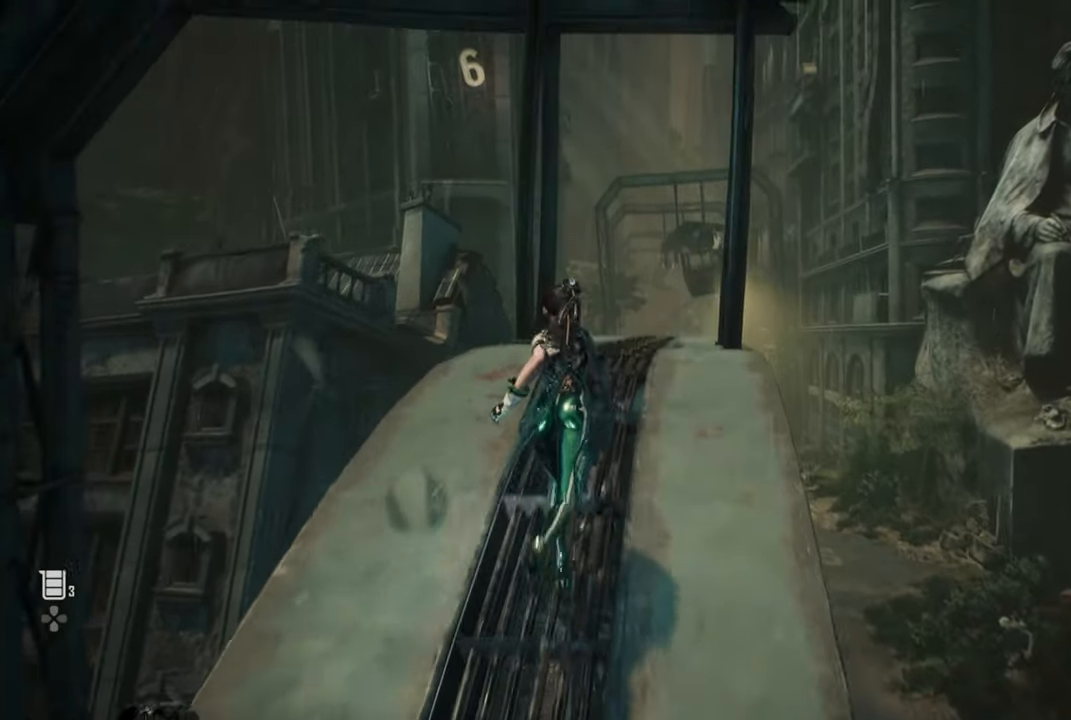
{"buttons": [], "left_stick": "up", "events": []}
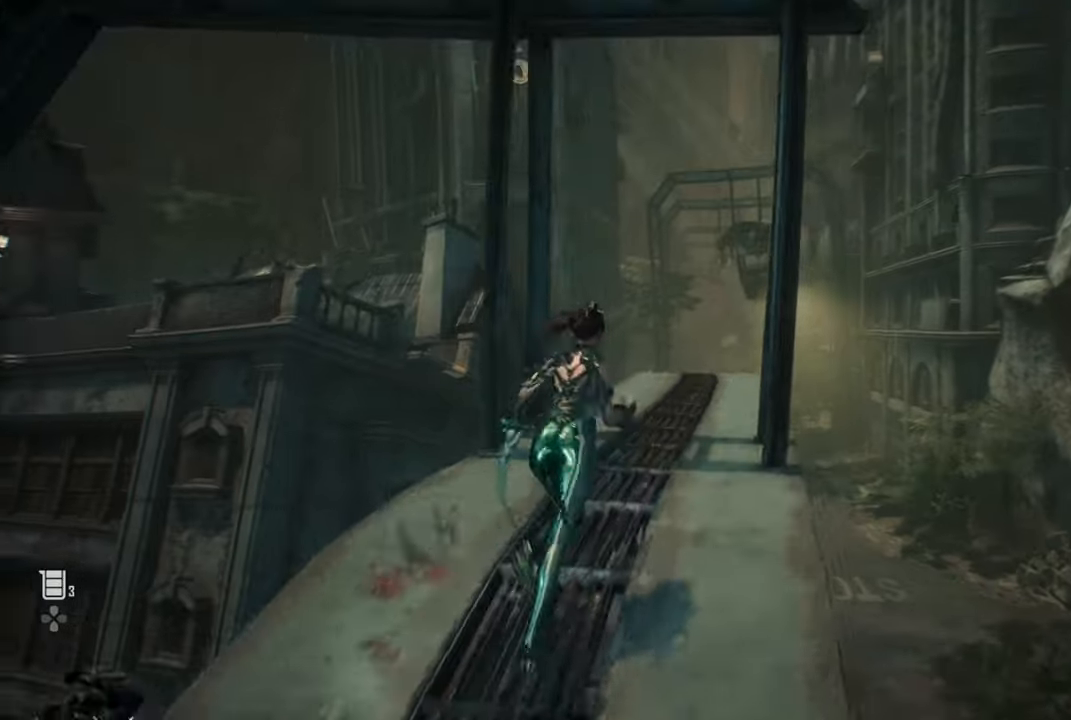
{"buttons": [], "left_stick": "up", "events": []}
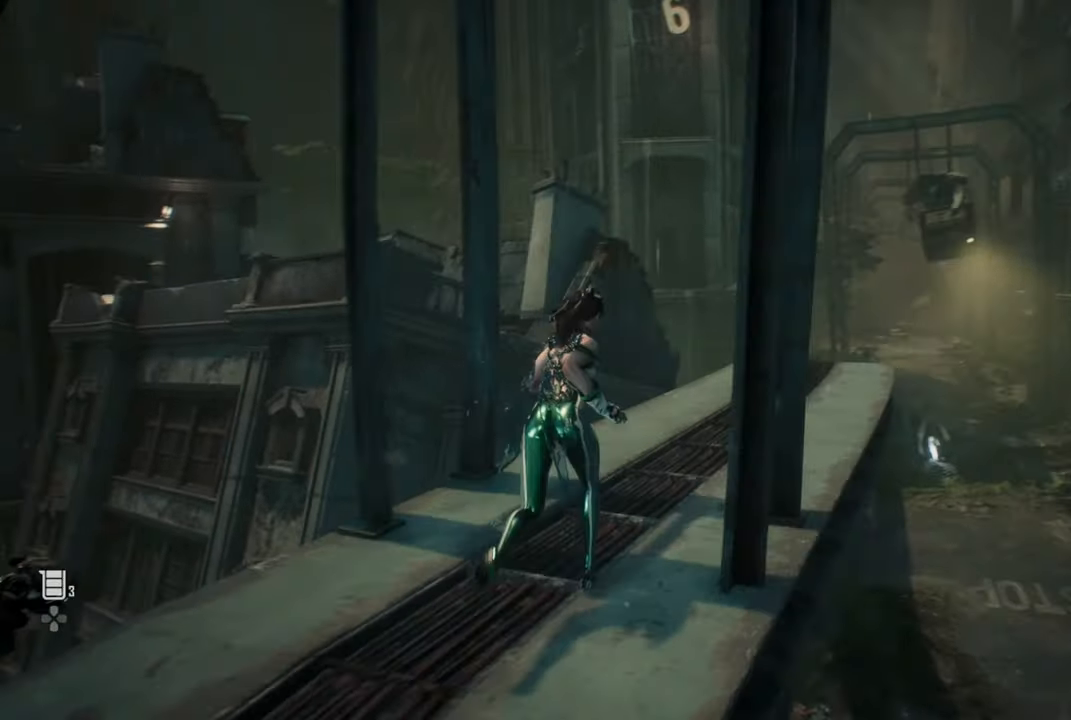
{"buttons": [], "left_stick": "up-right", "events": [[400, "left_stick", "up-right"]]}
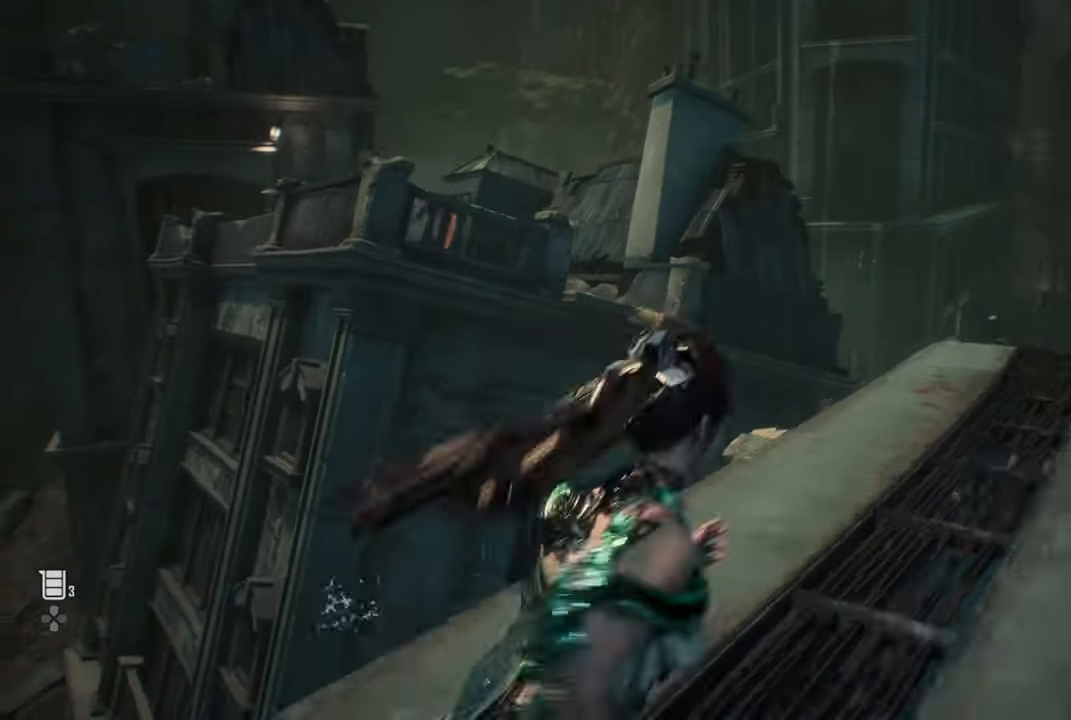
{"buttons": [], "left_stick": "up-right", "events": []}
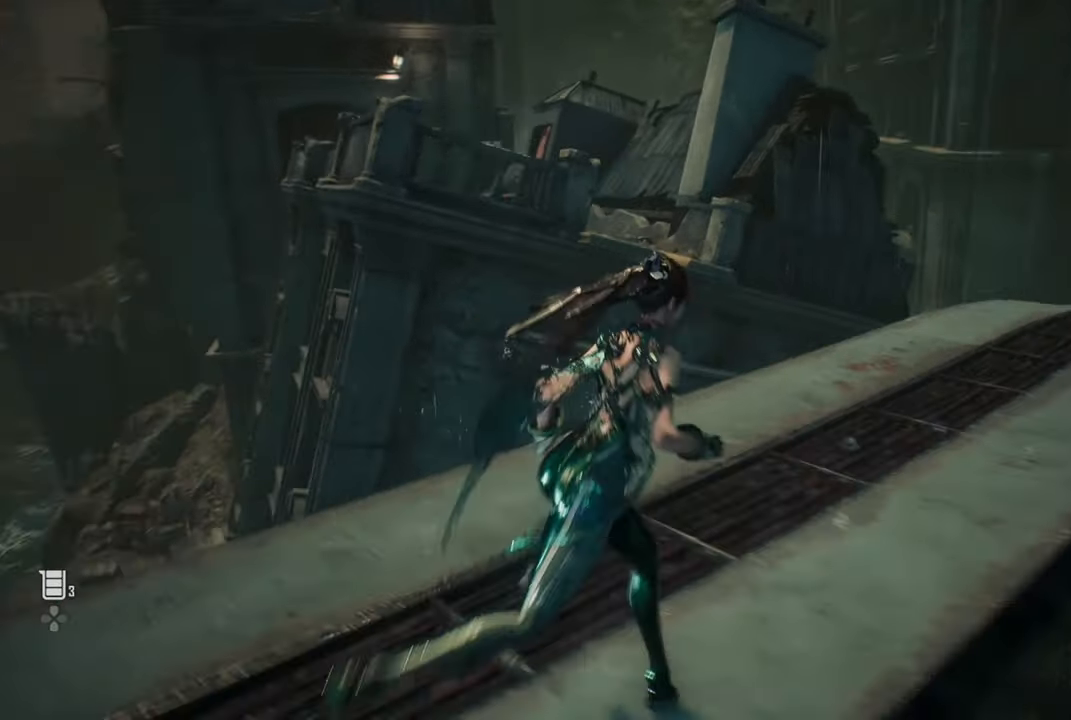
{"buttons": [], "left_stick": "up-right", "events": []}
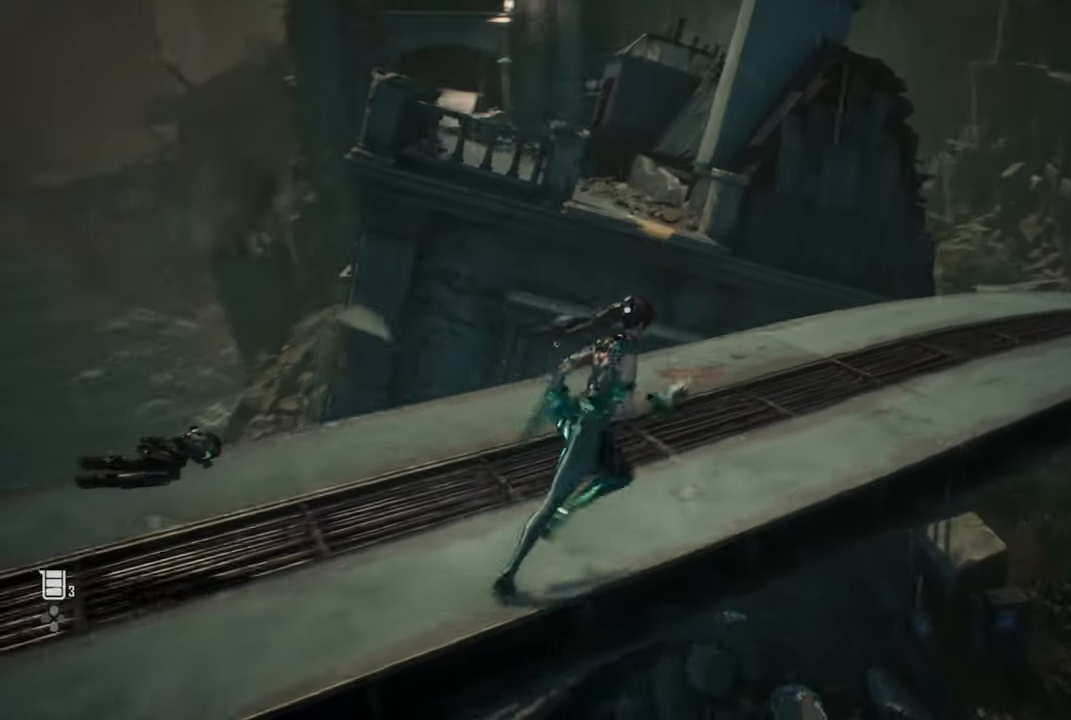
{"buttons": [], "left_stick": "up", "events": [[367, "L3", "down"], [500, "L3", "up"], [500, "left_stick", "up"]]}
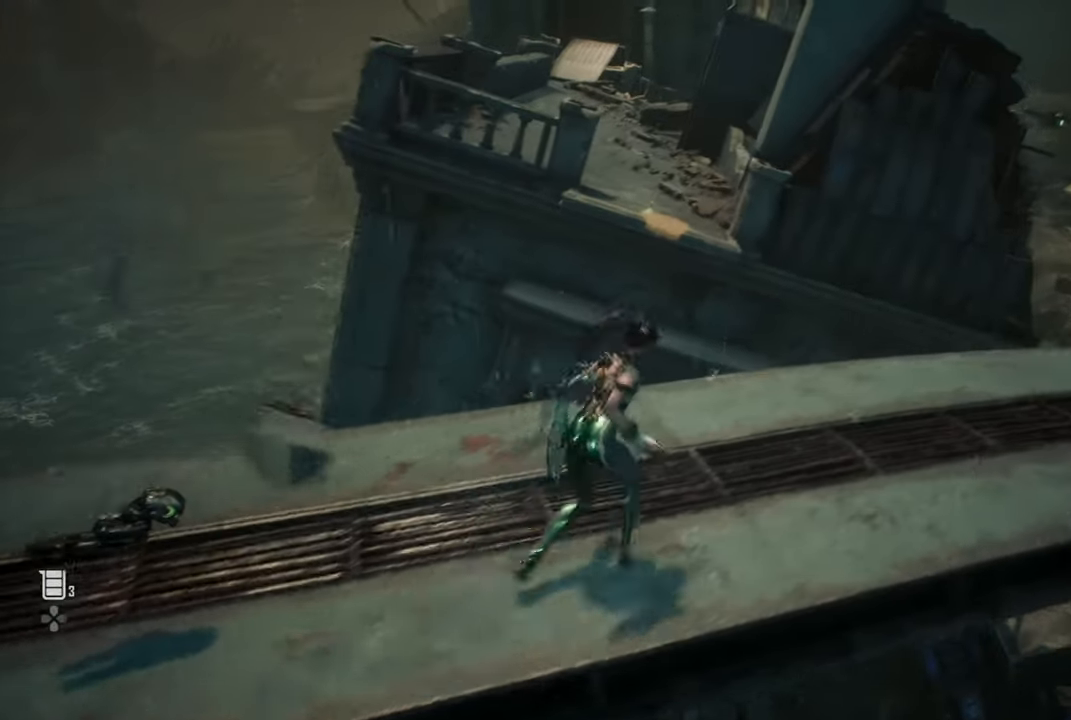
{"buttons": ["CROSS"], "left_stick": "up", "events": [[167, "CROSS", "down"]]}
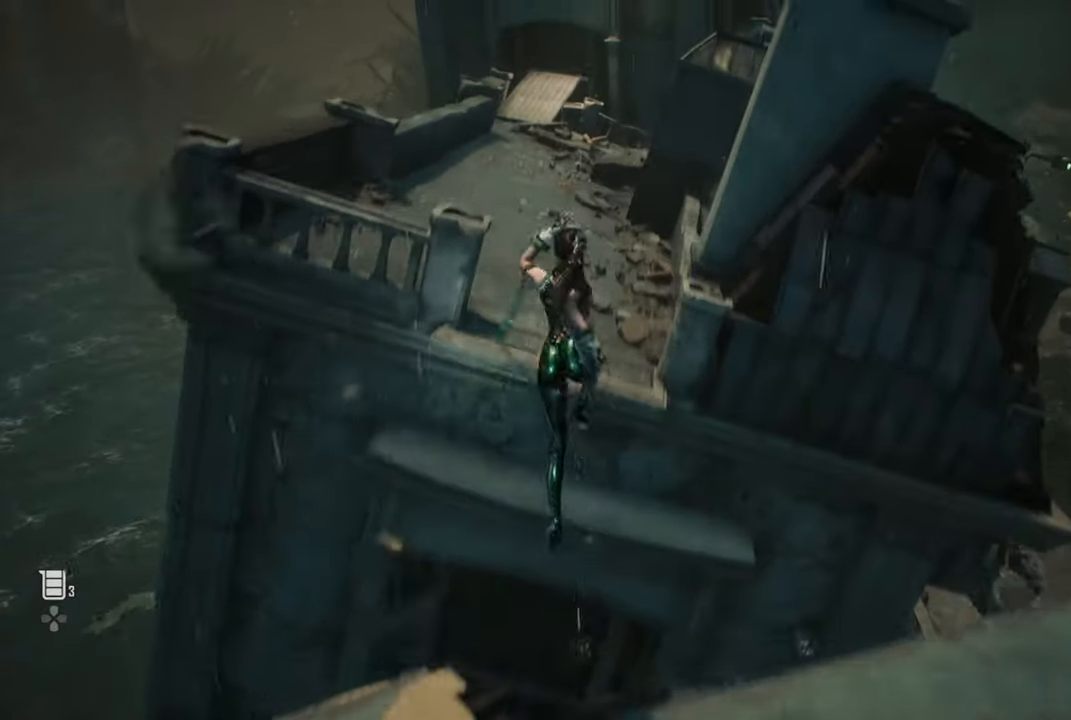
{"buttons": [], "left_stick": "up", "events": [[184, "CROSS", "up"]]}
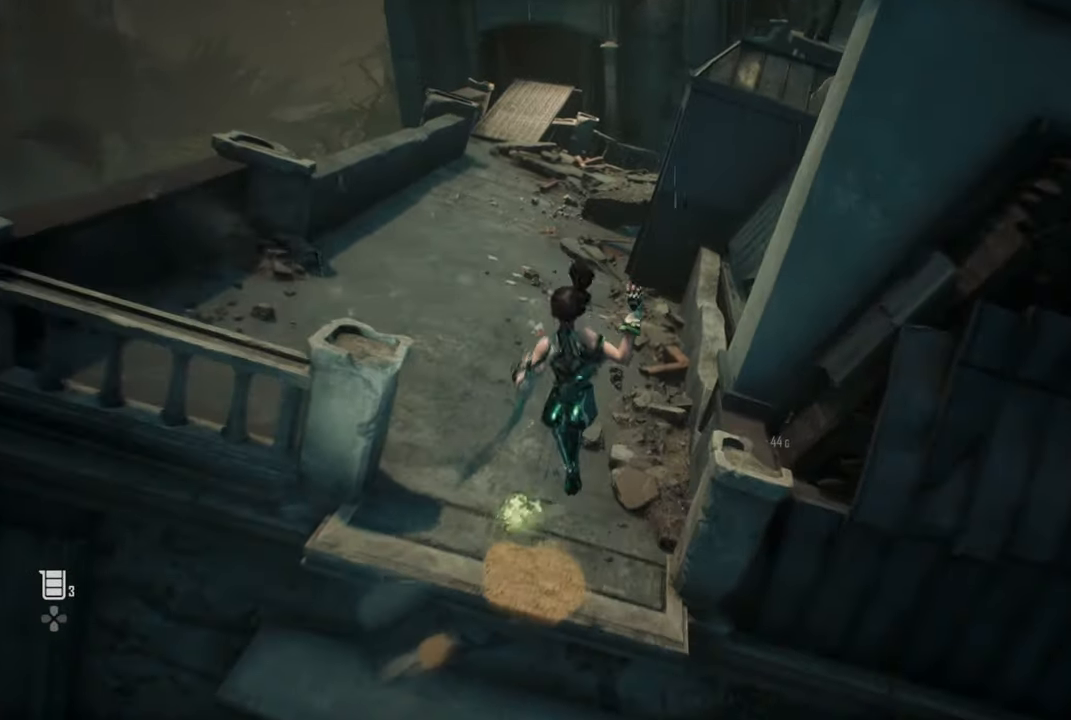
{"buttons": [], "left_stick": "up", "events": []}
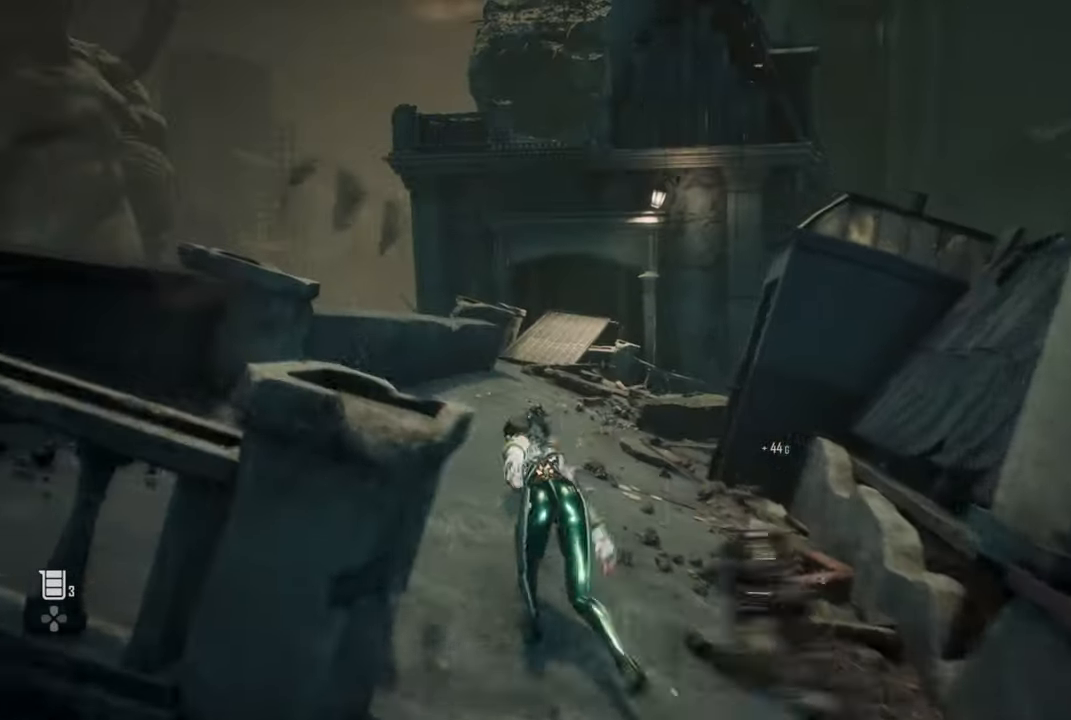
{"buttons": [], "left_stick": "up", "events": [[300, "L3", "down"], [400, "L3", "up"]]}
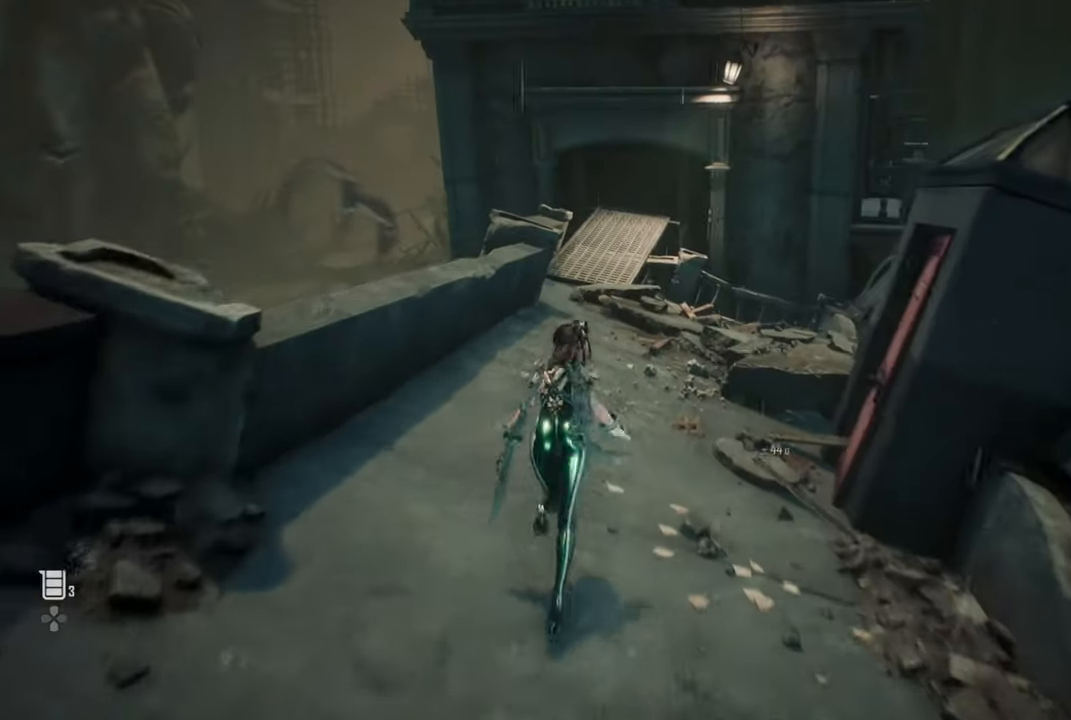
{"buttons": [], "left_stick": "up", "events": [[284, "L3", "down"], [417, "L3", "up"]]}
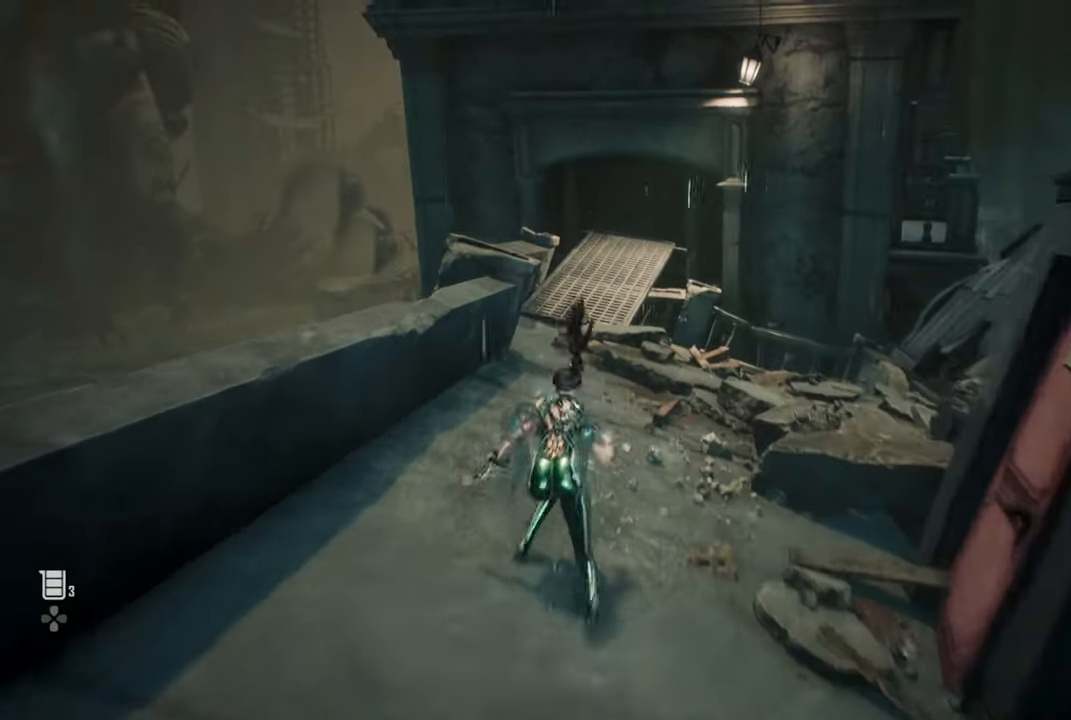
{"buttons": [], "left_stick": "up", "events": []}
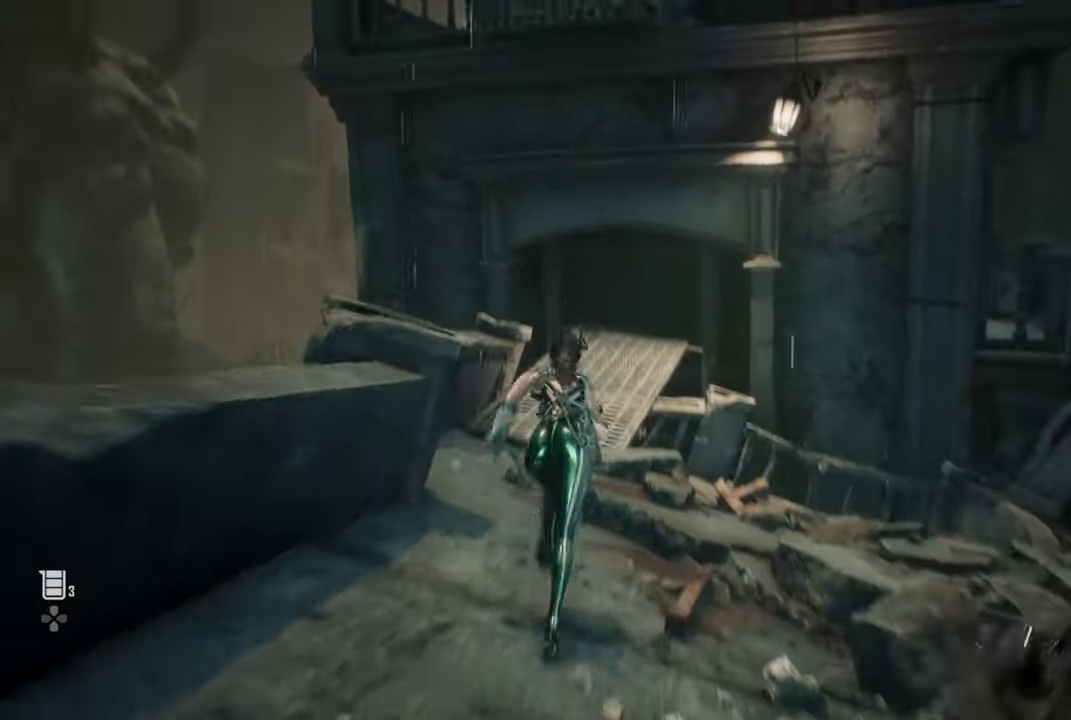
{"buttons": [], "left_stick": "up"}
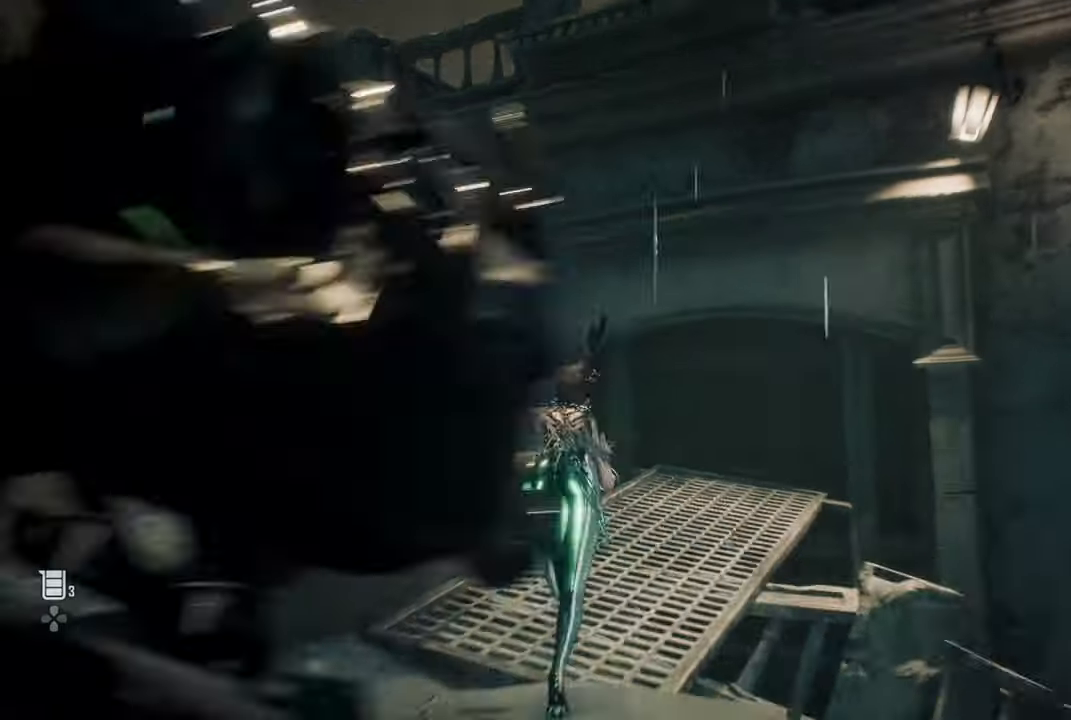
{"buttons": ["CROSS"], "left_stick": "up", "events": [[200, "CROSS", "down"]]}
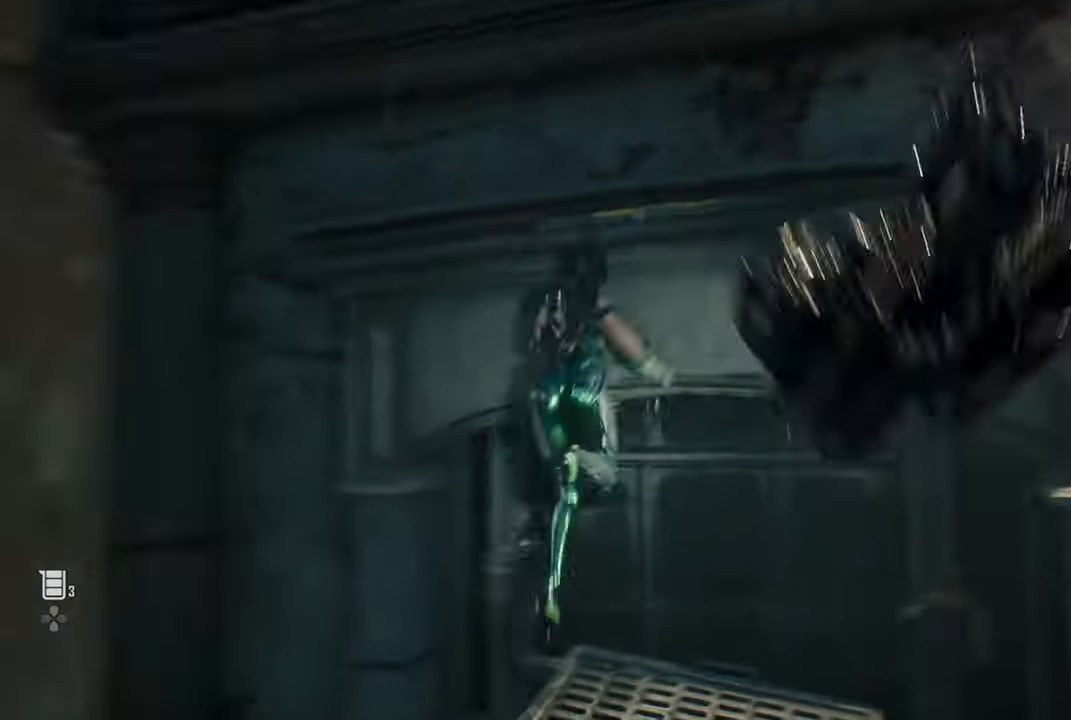
{"buttons": [], "left_stick": "up"}
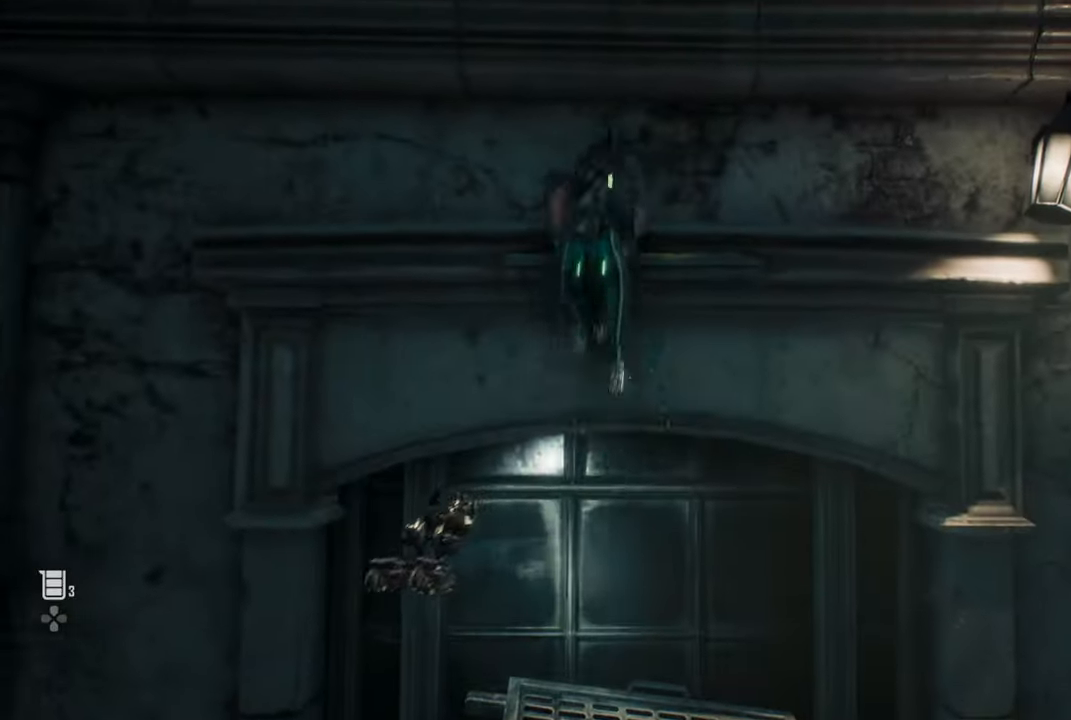
{"buttons": ["CROSS"], "left_stick": "up", "events": [[50, "CROSS", "down"], [150, "CROSS", "up"], [217, "CROSS", "down"], [300, "CROSS", "up"], [434, "CROSS", "down"]]}
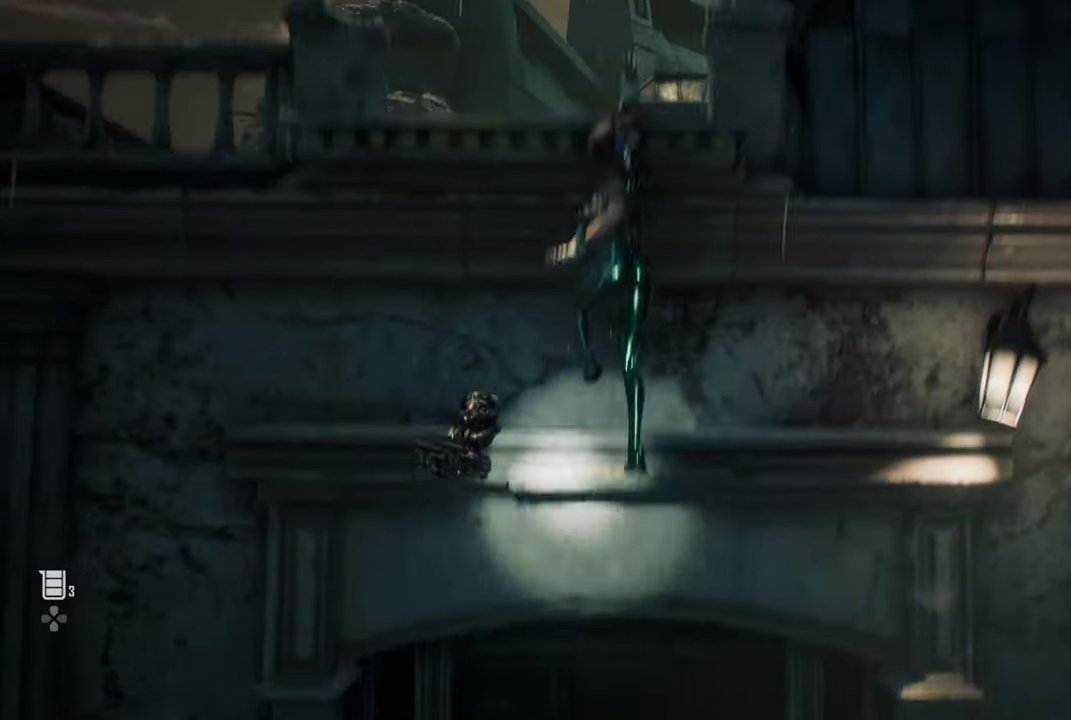
{"buttons": ["CROSS"], "left_stick": "up", "events": [[50, "CROSS", "up"], [200, "CROSS", "down"], [350, "CROSS", "up"], [417, "CROSS", "down"]]}
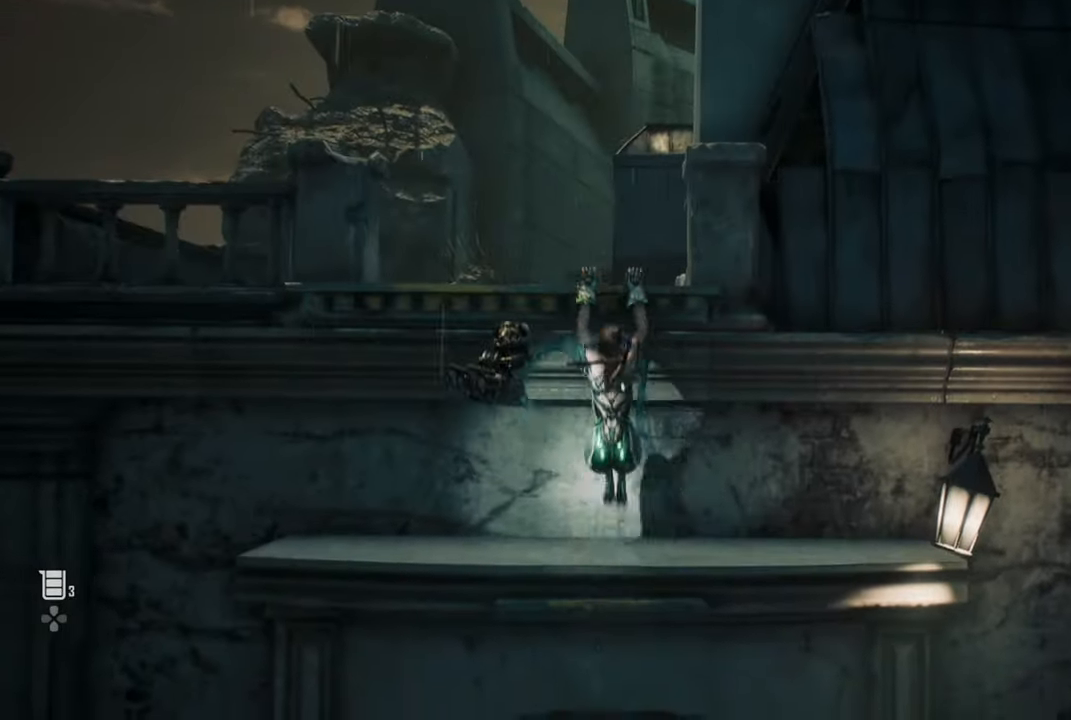
{"buttons": [], "left_stick": "up", "events": [[50, "CROSS", "up"], [134, "CROSS", "down"], [217, "CROSS", "up"]]}